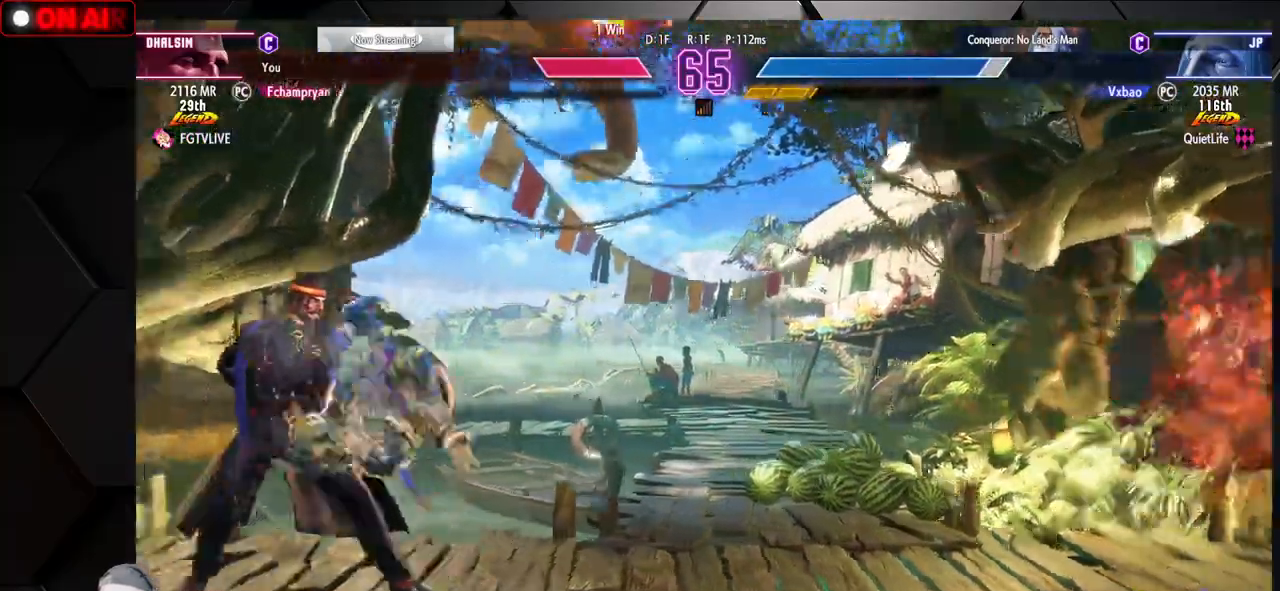
Gameplay with a controller (arcade stick); each line is a JSON object with the inputs held at the frame after it. "events" lists button and stick changes between this image and that frame as [ms after this image, input, new state], when the widget could be followed in between. Not read: L3 R3.
{"buttons": [], "left_stick": "down-right", "events": [[50, "left_stick", "center"], [250, "left_stick", "right"], [500, "left_stick", "down-right"]]}
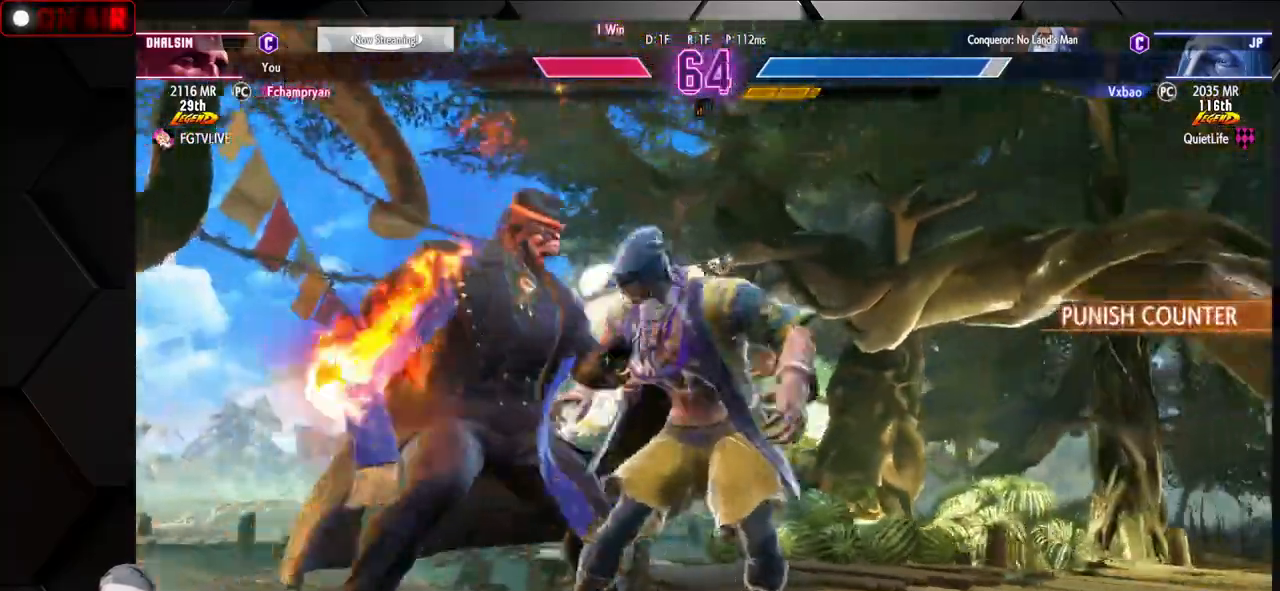
{"buttons": [], "left_stick": "center"}
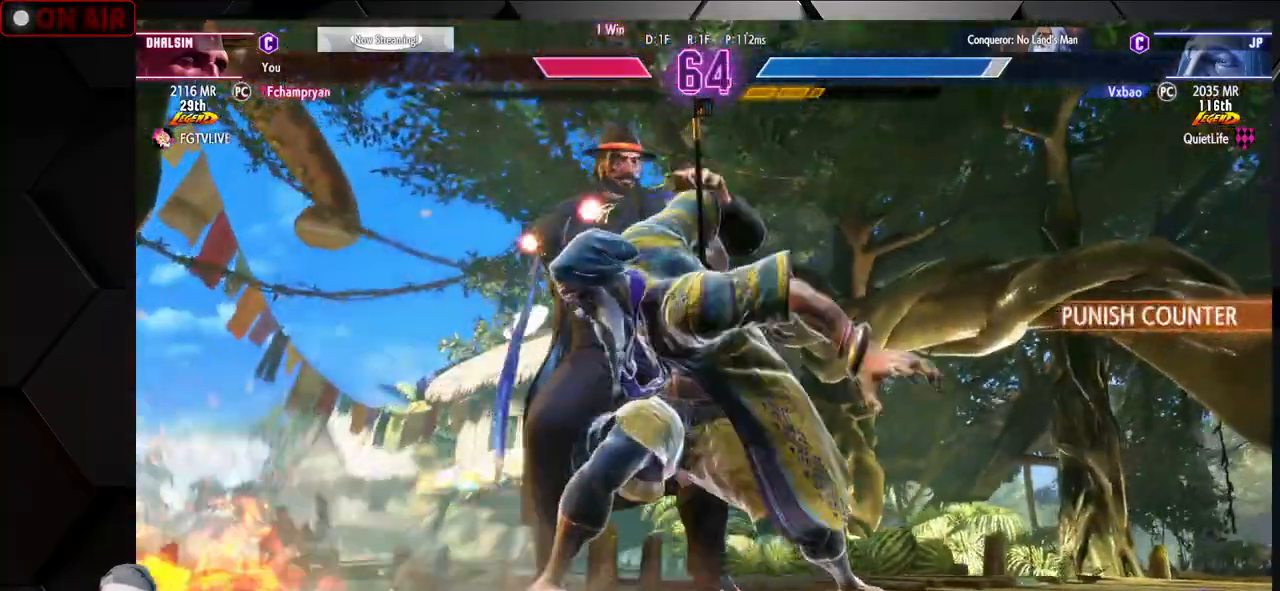
{"buttons": [], "left_stick": "down", "events": [[33, "L1", "down"], [50, "CROSS", "down"], [50, "R1", "down"], [50, "SQUARE", "down"], [50, "TRIANGLE", "down"], [117, "L1", "up"], [117, "SQUARE", "up"], [117, "TRIANGLE", "up"], [133, "CROSS", "up"], [133, "R1", "up"], [217, "L1", "down"], [233, "CROSS", "down"], [233, "R1", "down"], [233, "SQUARE", "down"], [233, "TRIANGLE", "down"], [300, "L1", "up"], [300, "SQUARE", "up"], [300, "TRIANGLE", "up"], [317, "CROSS", "up"], [317, "R1", "up"], [400, "L1", "down"], [400, "R1", "down"], [417, "CROSS", "down"], [417, "SQUARE", "down"], [417, "TRIANGLE", "down"], [417, "left_stick", "right"], [467, "SQUARE", "up"], [467, "TRIANGLE", "up"], [483, "L1", "up"], [500, "CROSS", "up"], [500, "R1", "up"], [500, "left_stick", "down"]]}
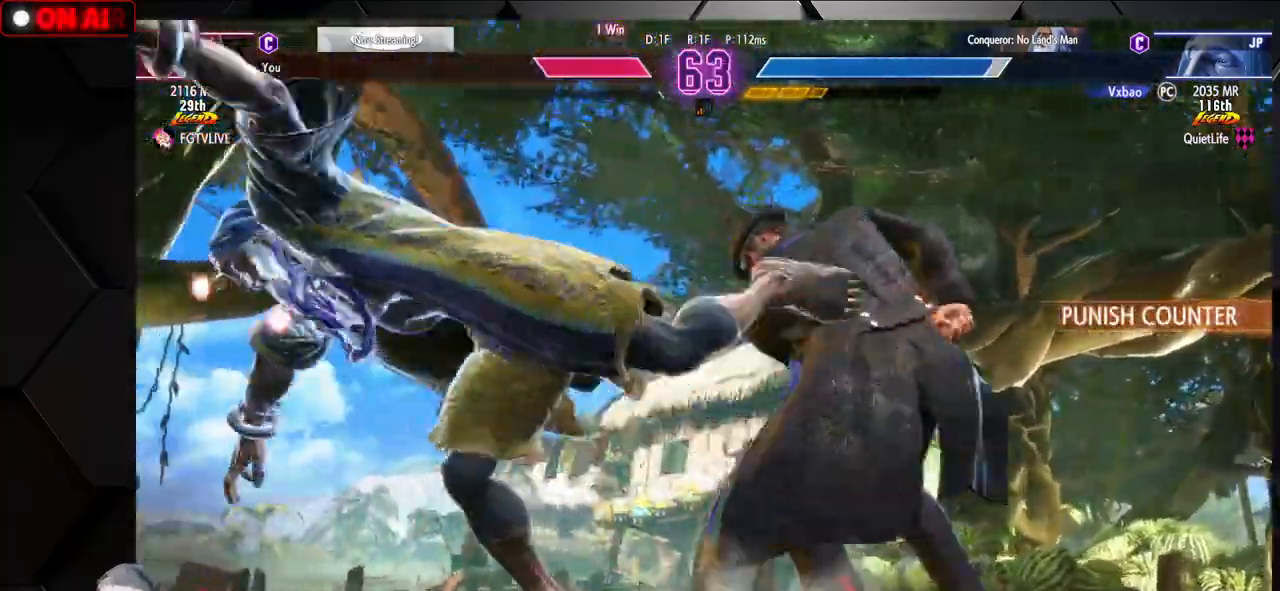
{"buttons": [], "left_stick": "down-left", "events": [[67, "CROSS", "down"], [67, "L1", "down"], [67, "R1", "down"], [83, "SQUARE", "down"], [83, "TRIANGLE", "down"], [133, "left_stick", "right"], [150, "SQUARE", "up"], [150, "TRIANGLE", "up"], [167, "CROSS", "up"], [167, "L1", "up"], [167, "R1", "up"], [200, "left_stick", "center"], [233, "CROSS", "down"], [233, "L1", "down"], [233, "R1", "down"], [250, "SQUARE", "down"], [250, "TRIANGLE", "down"], [317, "CROSS", "up"], [317, "SQUARE", "up"], [317, "TRIANGLE", "up"], [317, "left_stick", "left"], [333, "L1", "up"], [333, "R1", "up"], [367, "left_stick", "down-left"], [400, "CROSS", "down"], [400, "L1", "down"], [400, "R1", "down"], [400, "SQUARE", "down"], [400, "TRIANGLE", "down"], [467, "SQUARE", "up"], [467, "TRIANGLE", "up"], [483, "CROSS", "up"], [483, "L1", "up"], [483, "R1", "up"]]}
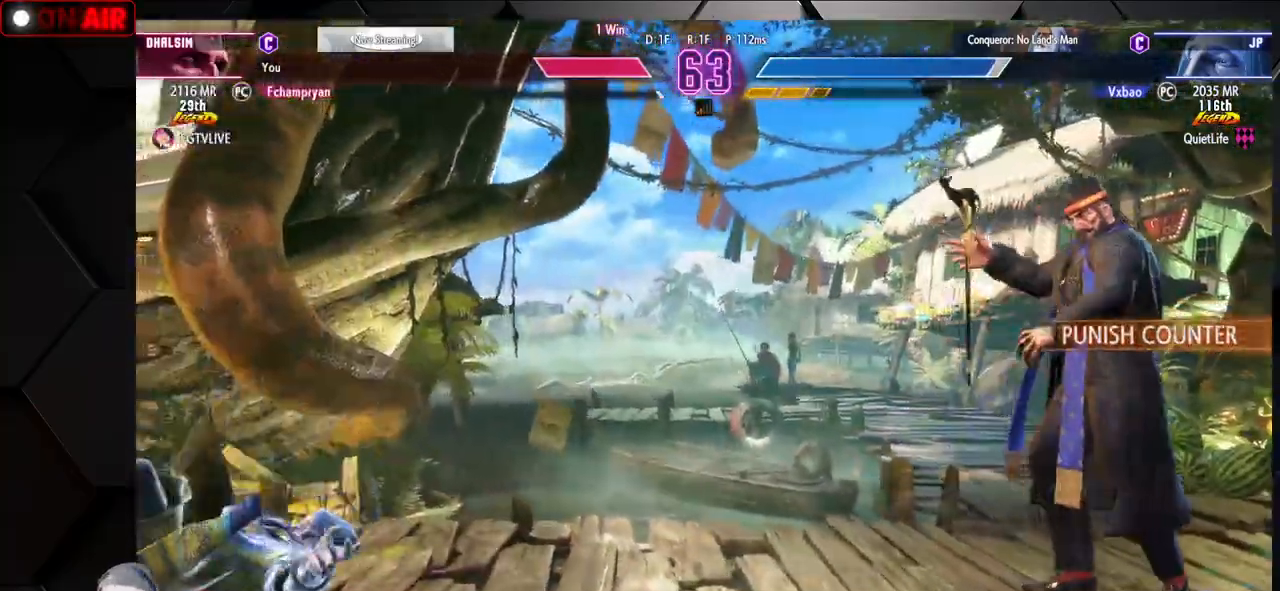
{"buttons": [], "left_stick": "down-left"}
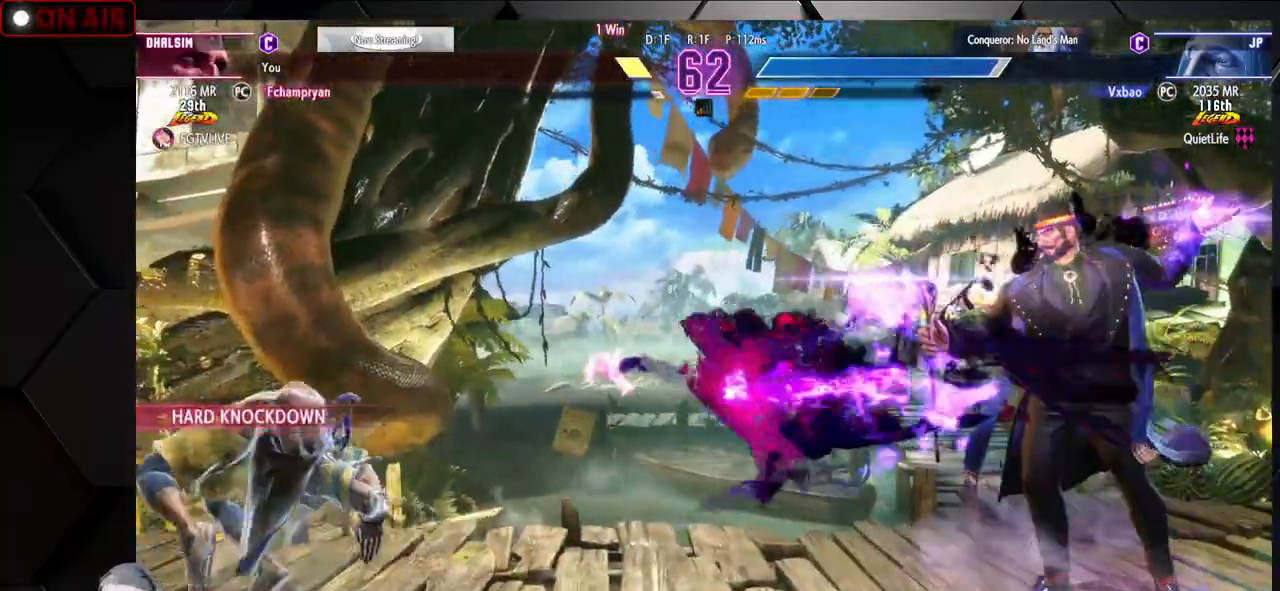
{"buttons": [], "left_stick": "left", "events": [[83, "left_stick", "left"]]}
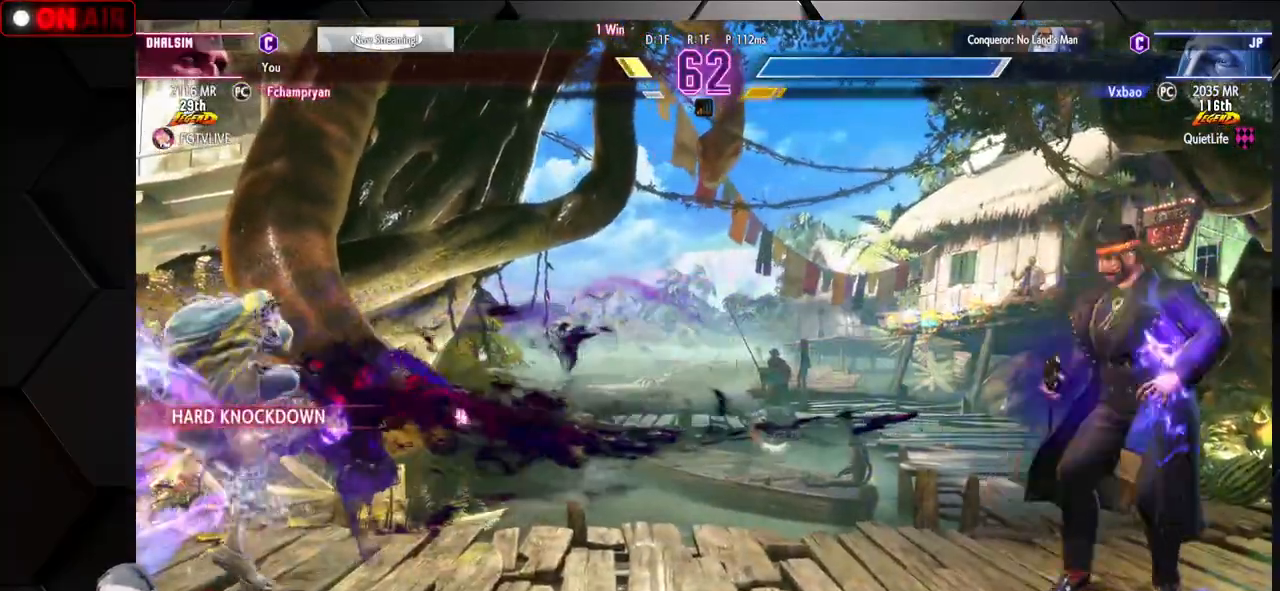
{"buttons": [], "left_stick": "center", "events": [[133, "left_stick", "right"], [183, "L1", "down"], [233, "L1", "up"], [283, "L1", "down"], [333, "L1", "up"], [467, "left_stick", "center"]]}
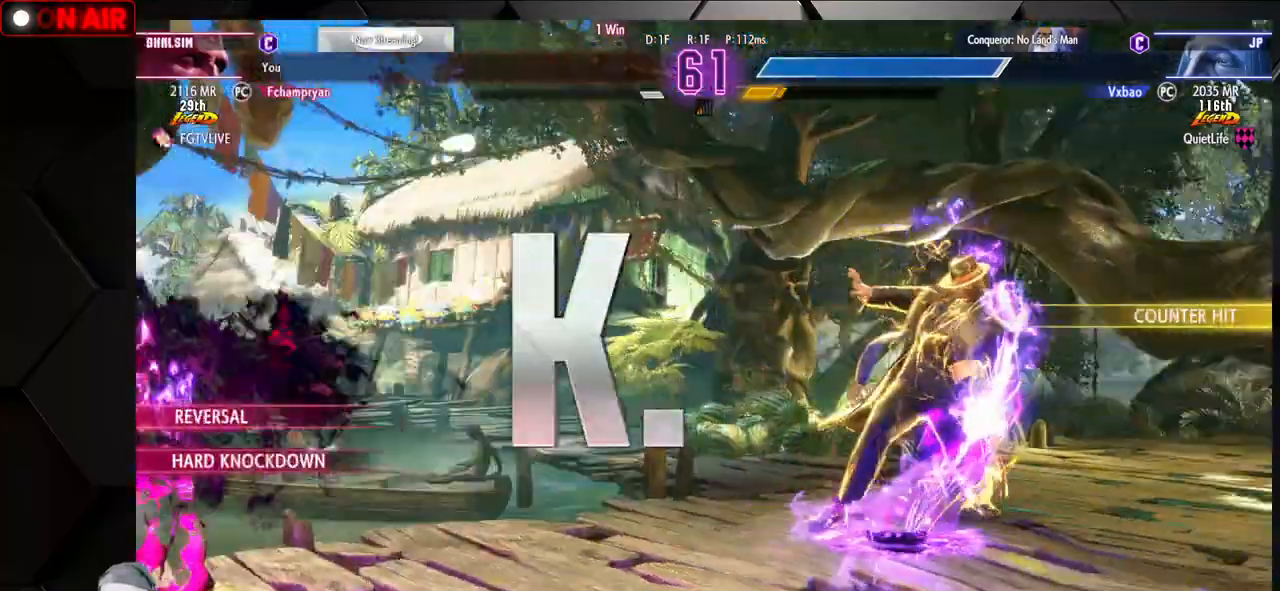
{"buttons": [], "left_stick": "down", "events": [[300, "L1", "down"], [300, "R1", "down"], [317, "SQUARE", "down"], [317, "TRIANGLE", "down"], [333, "left_stick", "down"], [417, "TRIANGLE", "up"], [433, "SQUARE", "up"], [467, "L1", "up"], [500, "R1", "up"]]}
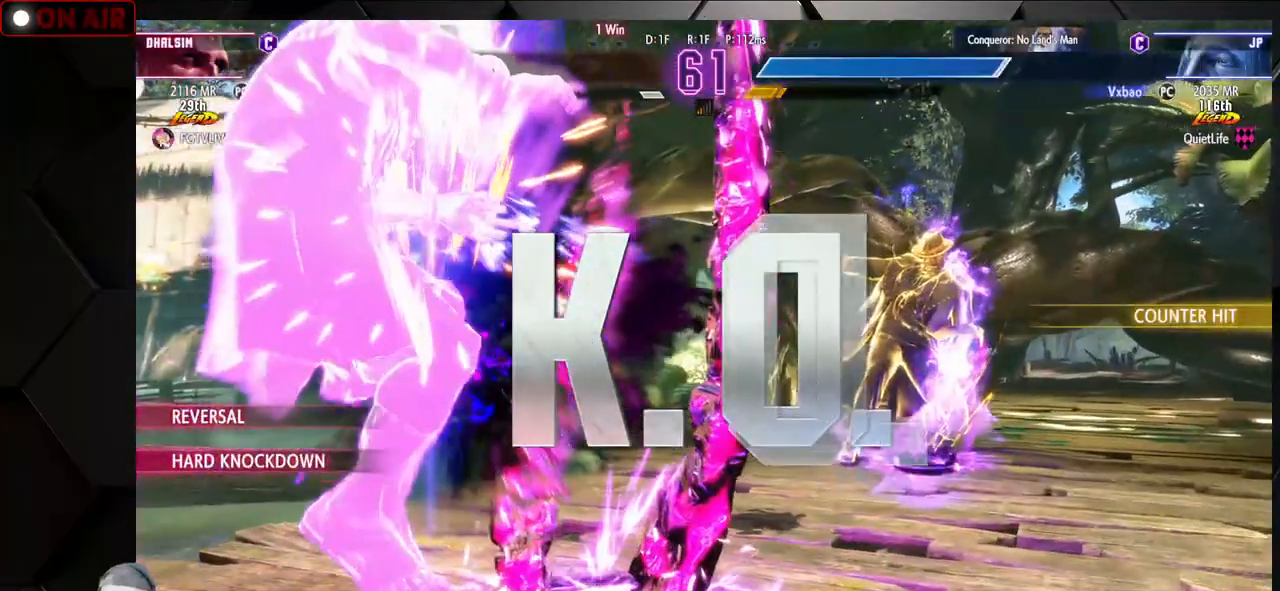
{"buttons": [], "left_stick": "center", "events": [[317, "left_stick", "center"]]}
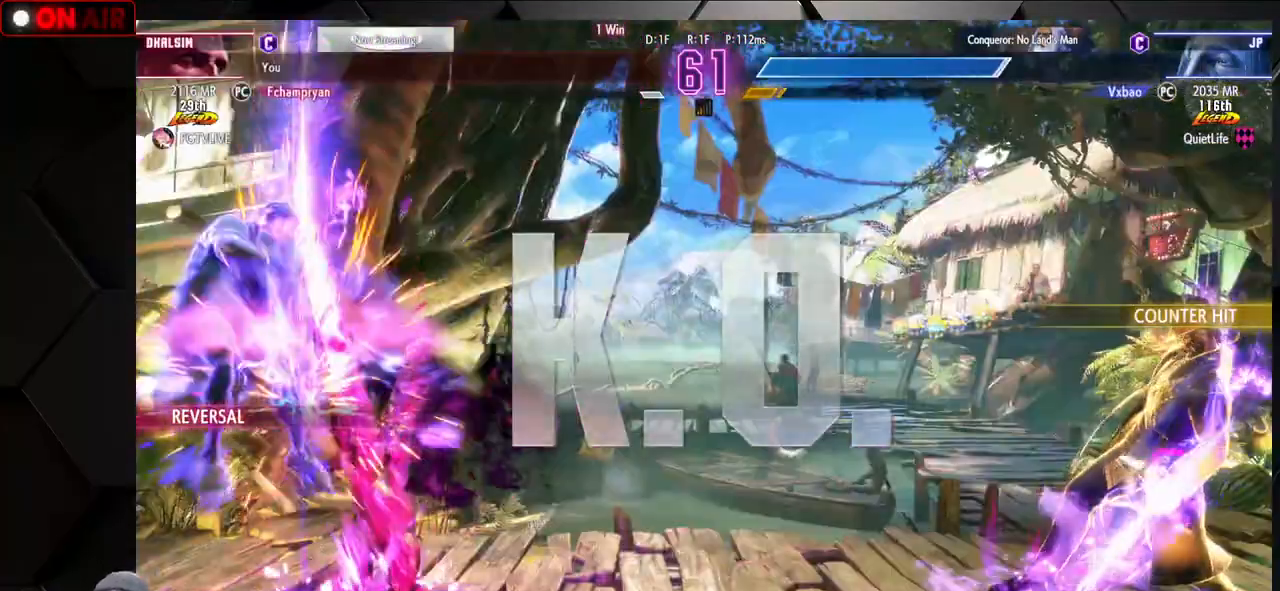
{"buttons": [], "left_stick": "center", "events": []}
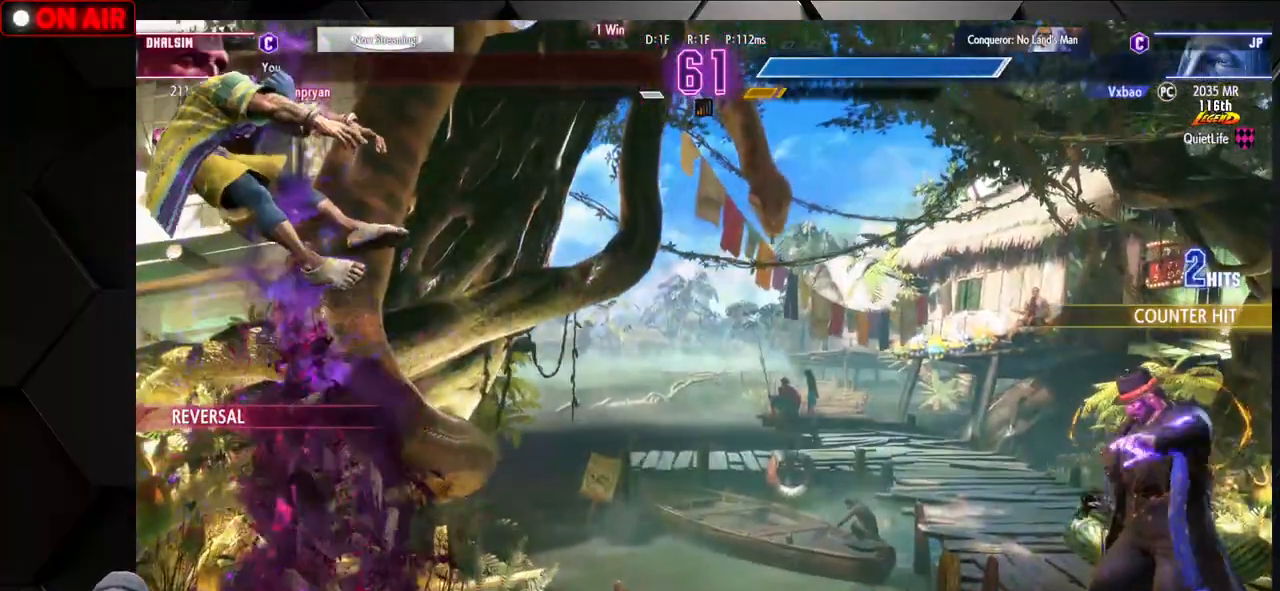
{"buttons": [], "left_stick": "center", "events": []}
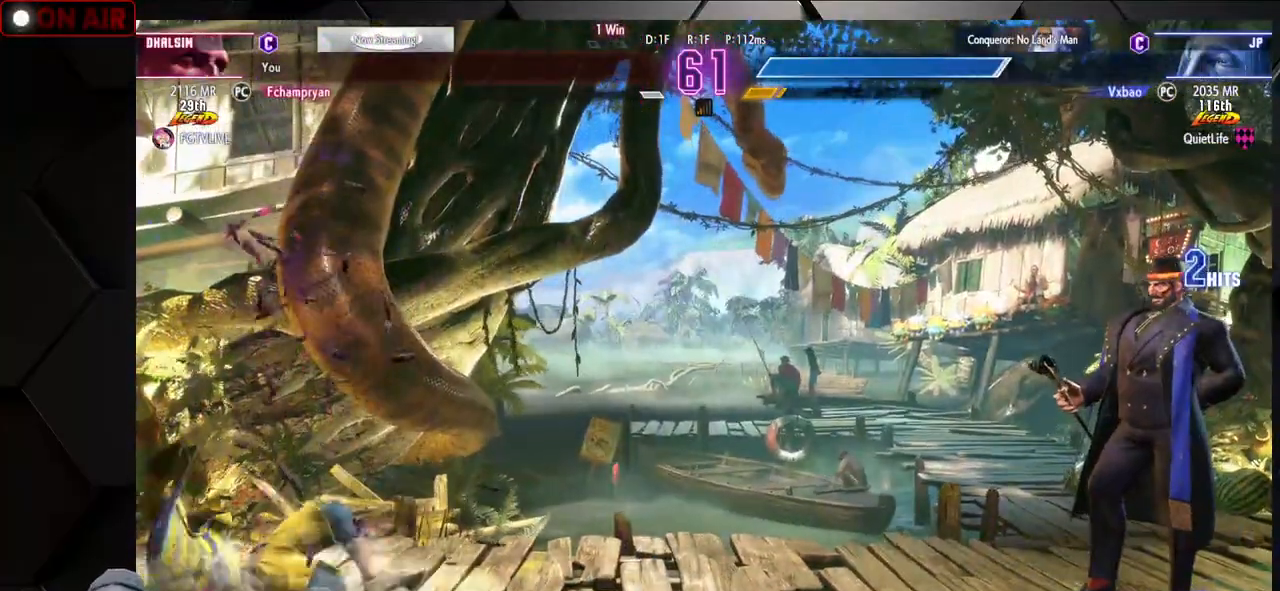
{"buttons": [], "left_stick": "center", "events": []}
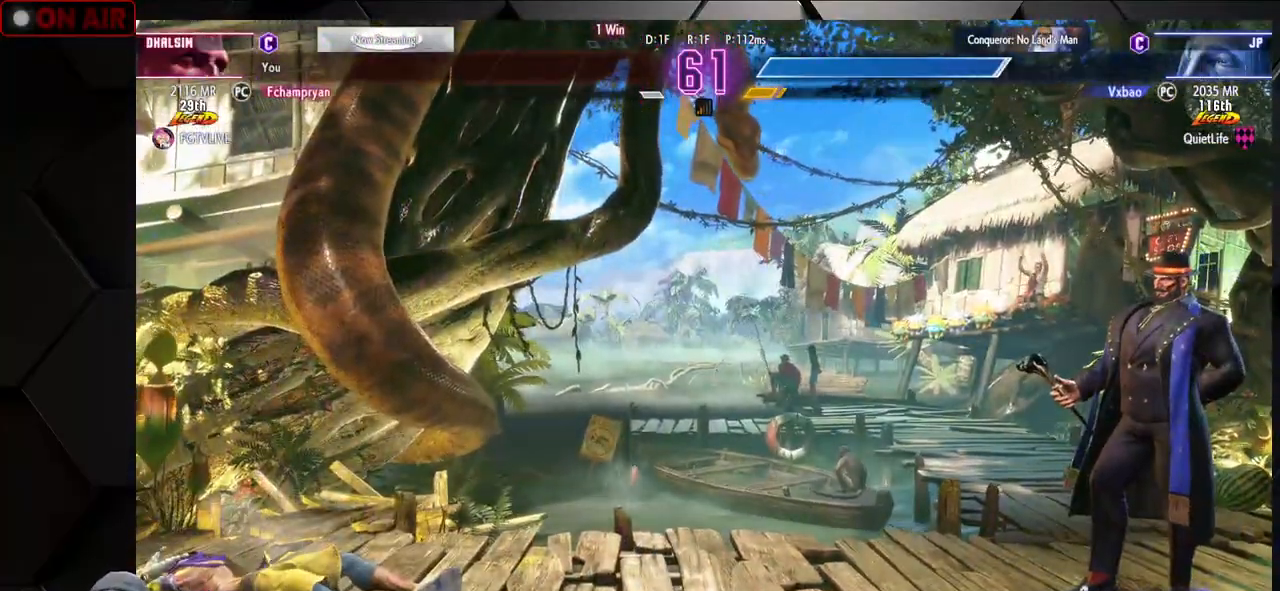
{"buttons": [], "left_stick": "center", "events": []}
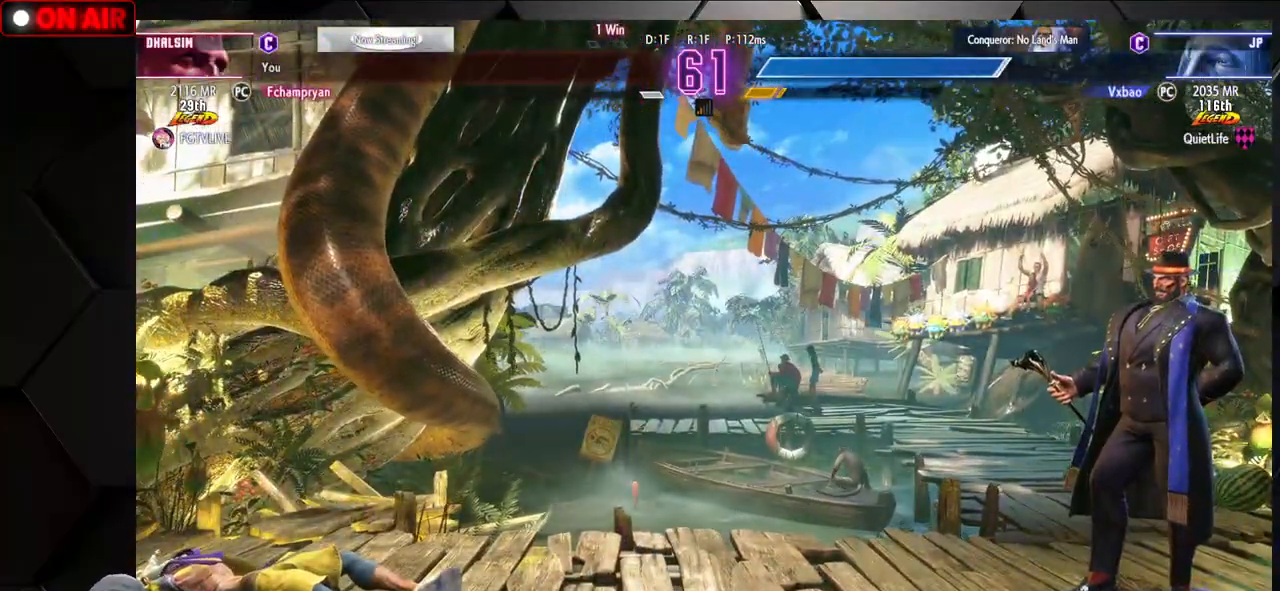
{"buttons": [], "left_stick": "center", "events": []}
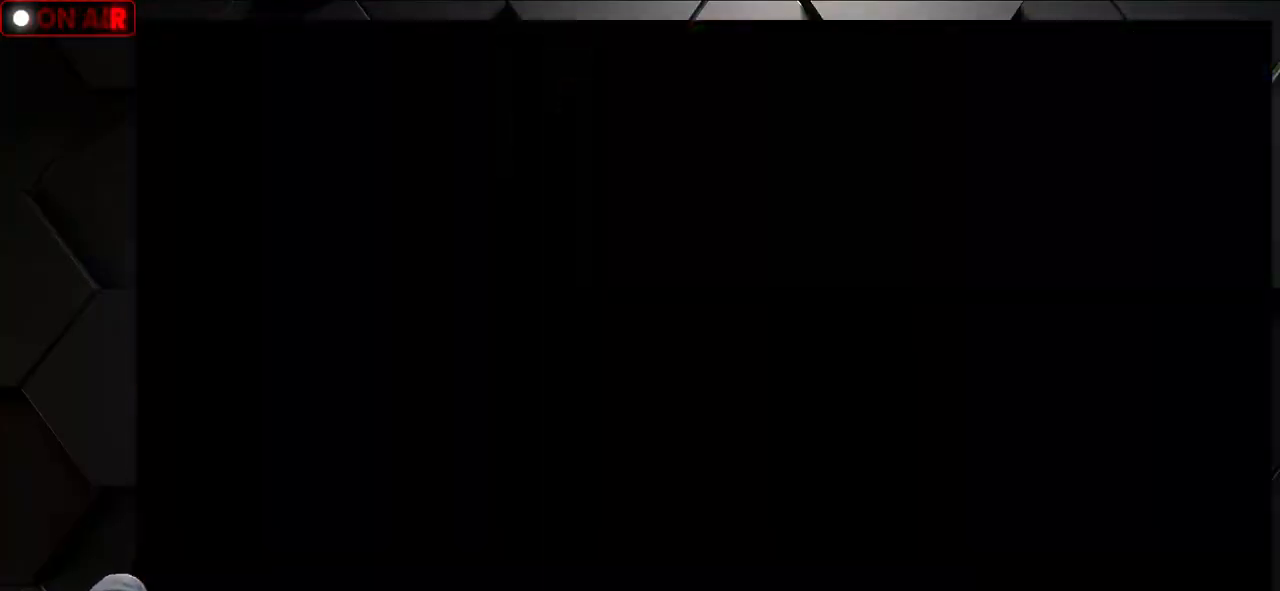
{"buttons": [], "left_stick": "center", "events": []}
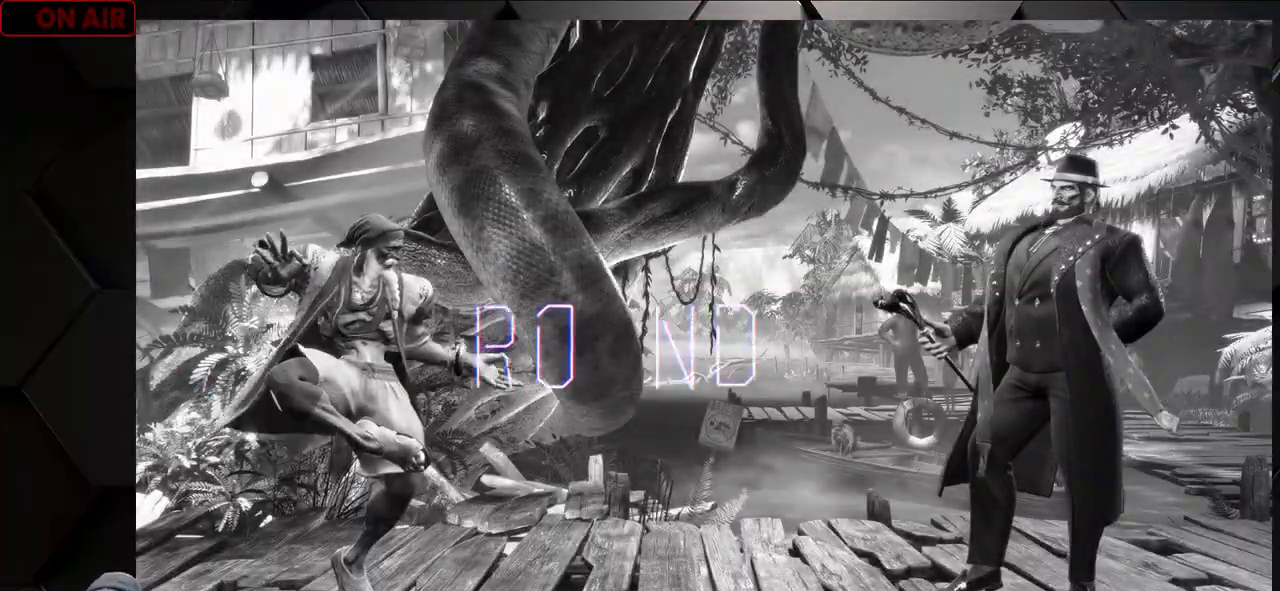
{"buttons": ["CROSS", "SQUARE", "TRIANGLE"], "left_stick": "down-right", "events": [[283, "CROSS", "down"], [300, "CROSS", "up"], [450, "left_stick", "down-right"], [467, "CROSS", "down"], [467, "SQUARE", "down"], [483, "TRIANGLE", "down"]]}
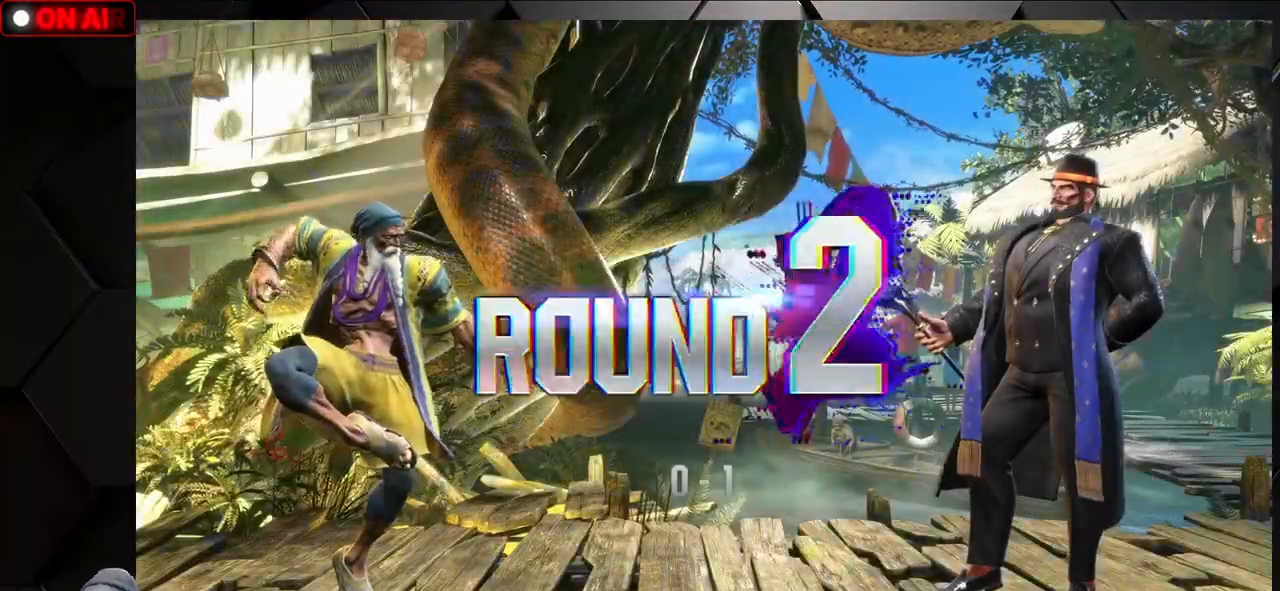
{"buttons": ["CROSS", "SQUARE", "TRIANGLE"], "left_stick": "up", "events": [[33, "left_stick", "up"], [50, "TRIANGLE", "up"], [100, "left_stick", "right"], [133, "TRIANGLE", "down"], [167, "SQUARE", "up"], [183, "left_stick", "left"], [217, "SQUARE", "down"], [283, "left_stick", "right"], [350, "left_stick", "down"], [400, "left_stick", "left"], [467, "left_stick", "up"]]}
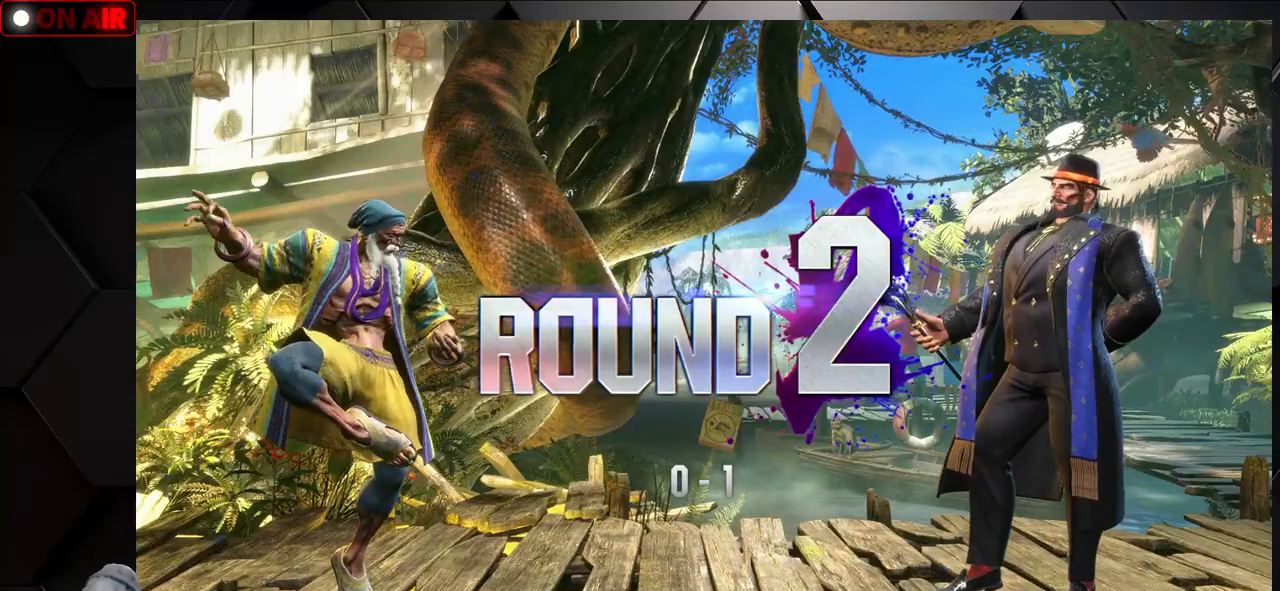
{"buttons": [], "left_stick": "center", "events": [[33, "left_stick", "right"], [117, "left_stick", "down"], [133, "SQUARE", "up"], [150, "CROSS", "up"], [150, "TRIANGLE", "up"], [250, "left_stick", "left"], [333, "left_stick", "center"]]}
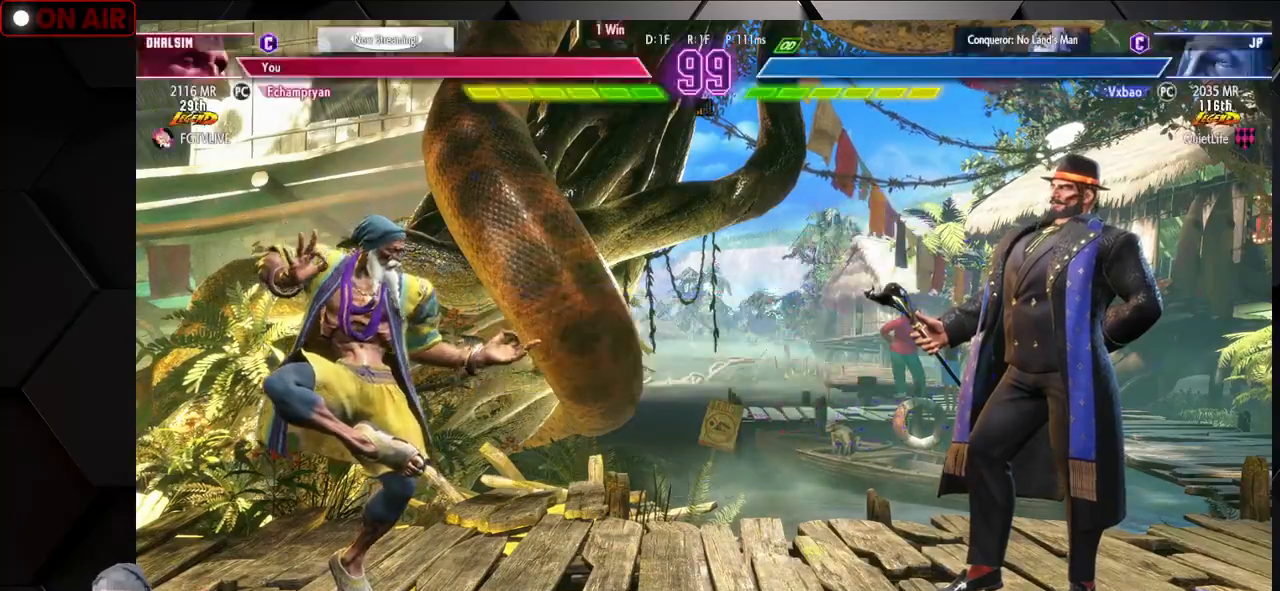
{"buttons": ["TRIANGLE", "R1"], "left_stick": "center", "events": [[233, "left_stick", "down-right"], [350, "R1", "down"], [350, "TRIANGLE", "down"], [467, "left_stick", "center"]]}
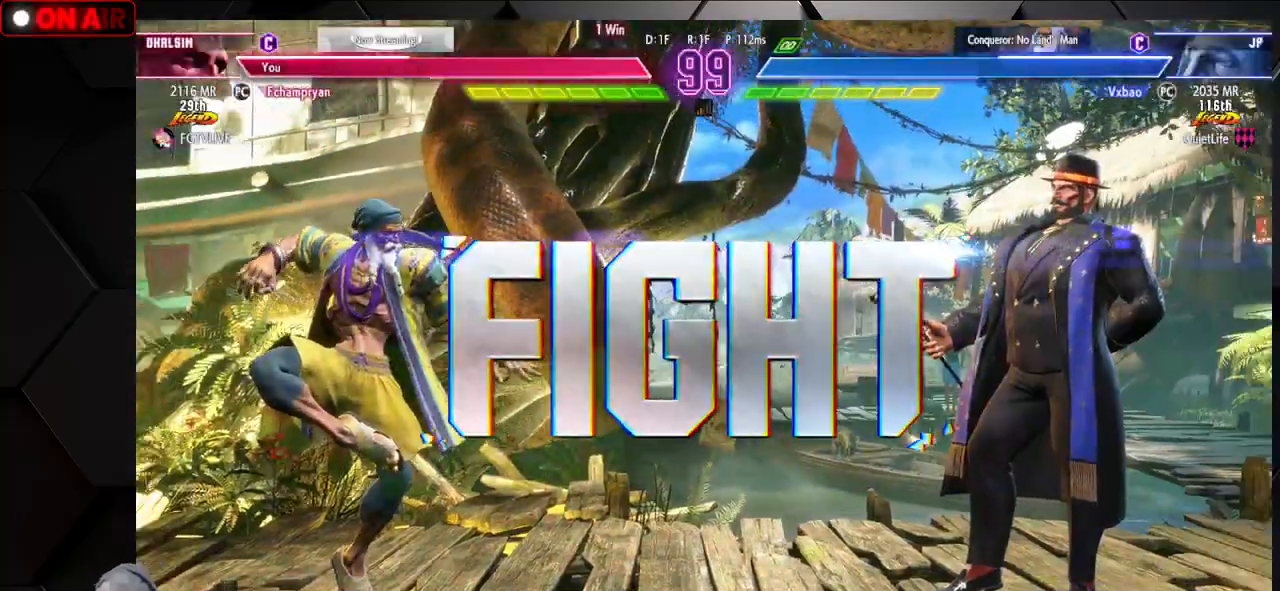
{"buttons": ["TRIANGLE", "R1"], "left_stick": "center", "events": [[50, "R1", "up"], [50, "TRIANGLE", "up"], [367, "R1", "down"], [417, "TRIANGLE", "down"]]}
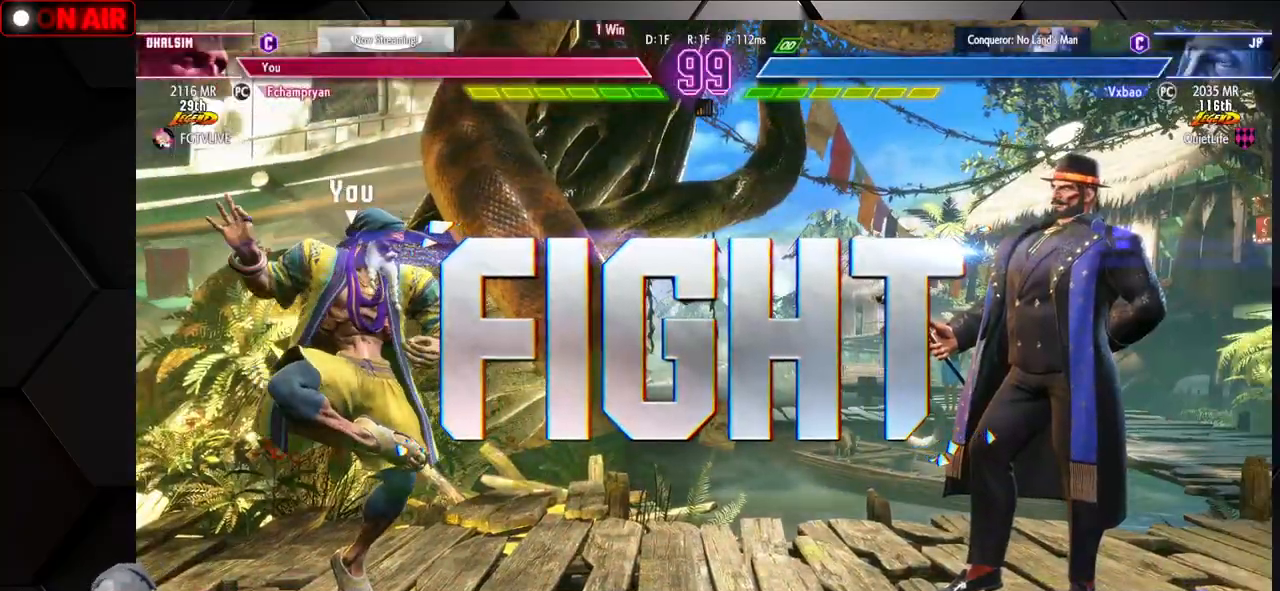
{"buttons": [], "left_stick": "right", "events": [[17, "TRIANGLE", "up"], [67, "R1", "up"], [467, "left_stick", "right"]]}
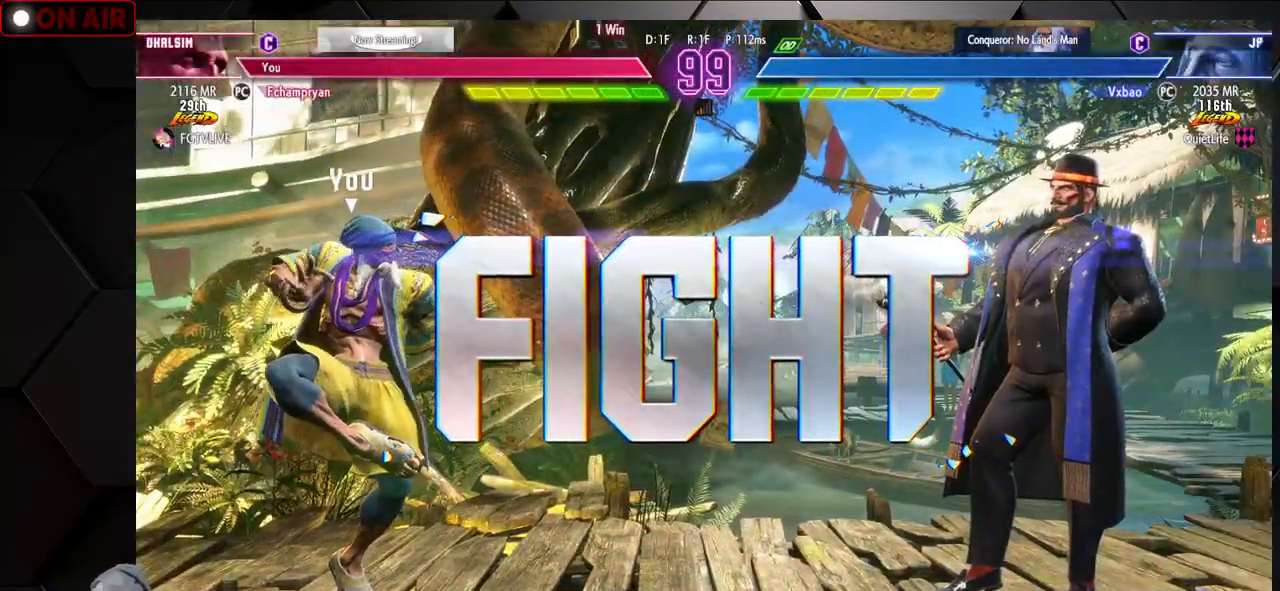
{"buttons": [], "left_stick": "right"}
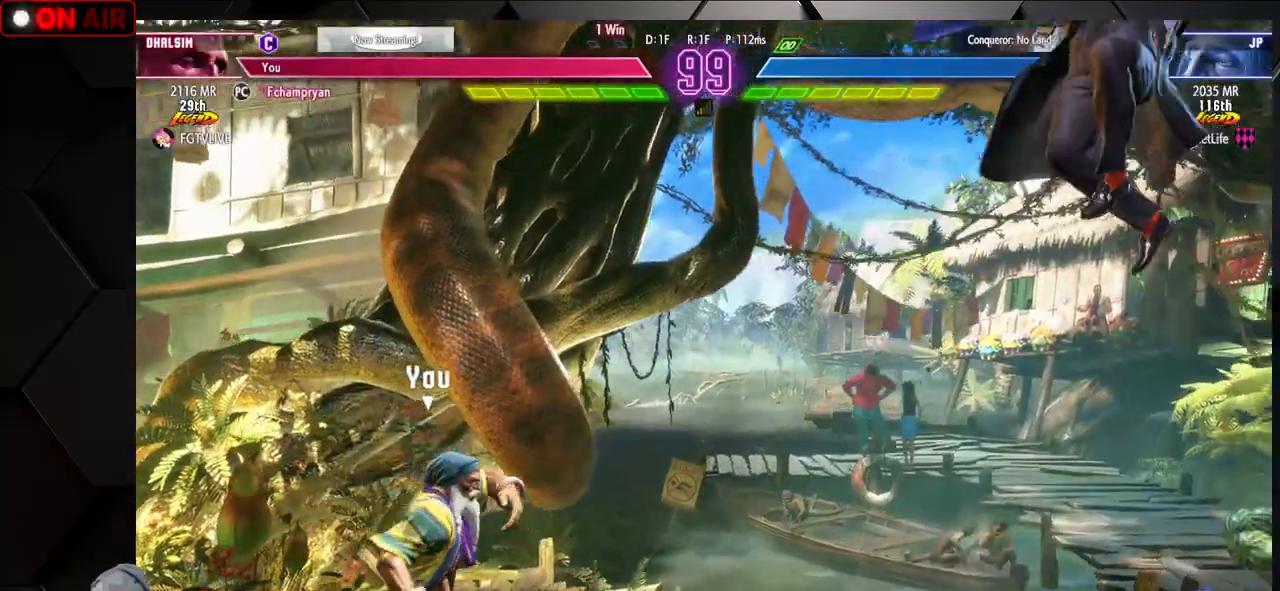
{"buttons": ["SQUARE", "TRIANGLE", "R1"], "left_stick": "left", "events": [[100, "R1", "down"], [200, "R1", "up"], [250, "left_stick", "left"], [267, "R1", "down"], [267, "SQUARE", "down"], [267, "TRIANGLE", "down"], [333, "SQUARE", "up"], [333, "TRIANGLE", "up"], [350, "R1", "up"], [383, "R1", "down"], [400, "SQUARE", "down"], [400, "TRIANGLE", "down"]]}
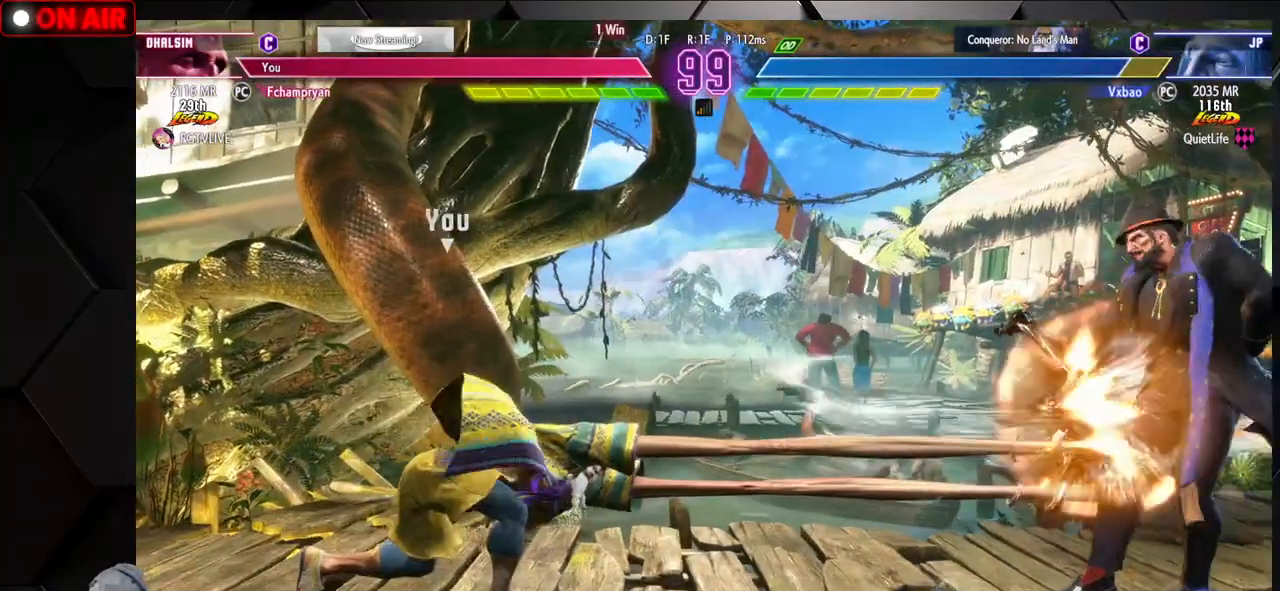
{"buttons": [], "left_stick": "center", "events": [[17, "R1", "up"], [17, "SQUARE", "up"], [17, "TRIANGLE", "up"], [350, "left_stick", "center"]]}
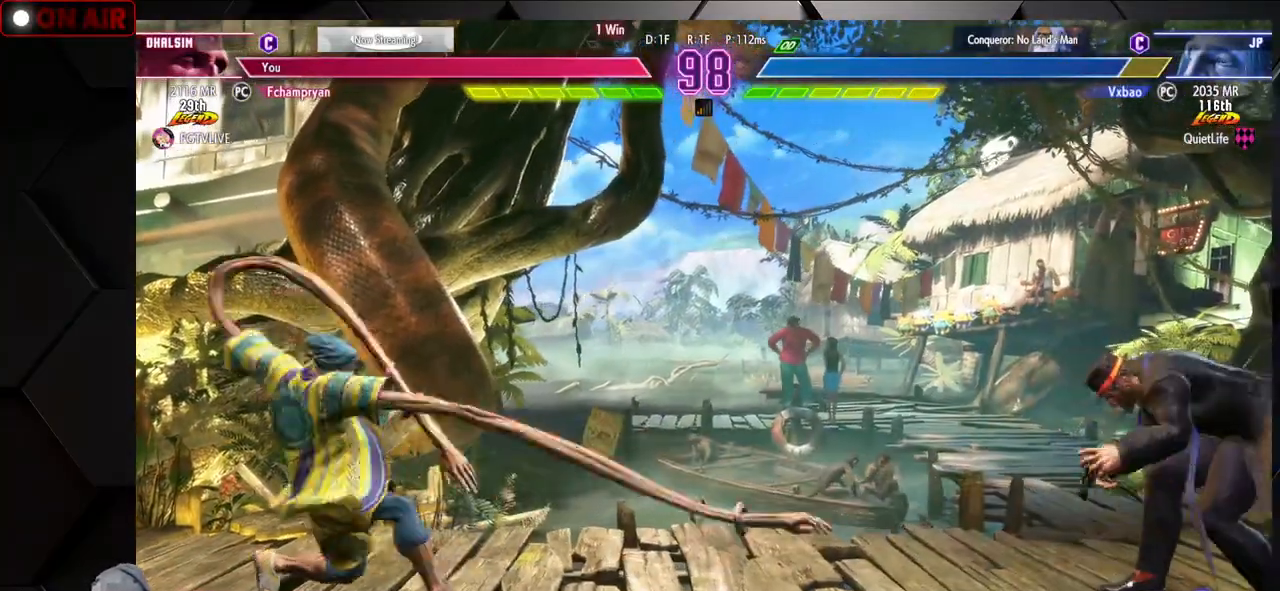
{"buttons": [], "left_stick": "right", "events": [[17, "left_stick", "up"], [133, "left_stick", "right"], [183, "L1", "down"], [233, "L1", "up"]]}
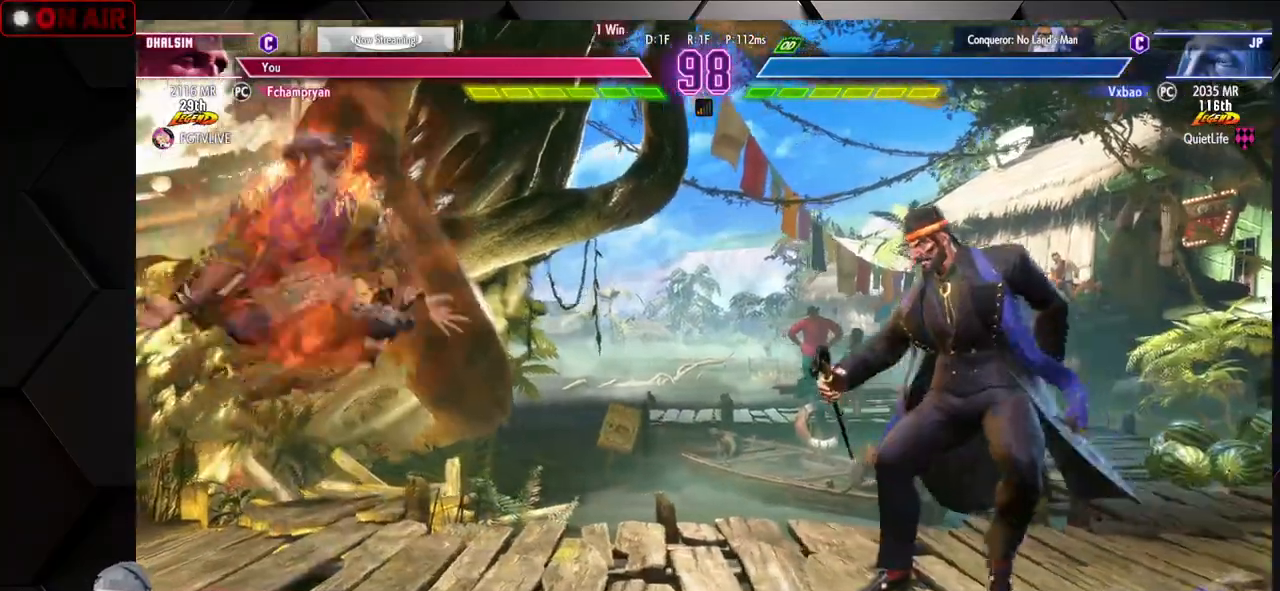
{"buttons": ["R1"], "left_stick": "down-right", "events": [[133, "left_stick", "down-right"], [200, "SQUARE", "down"], [250, "SQUARE", "up"], [267, "CIRCLE", "down"], [283, "CIRCLE", "up"], [500, "R1", "down"]]}
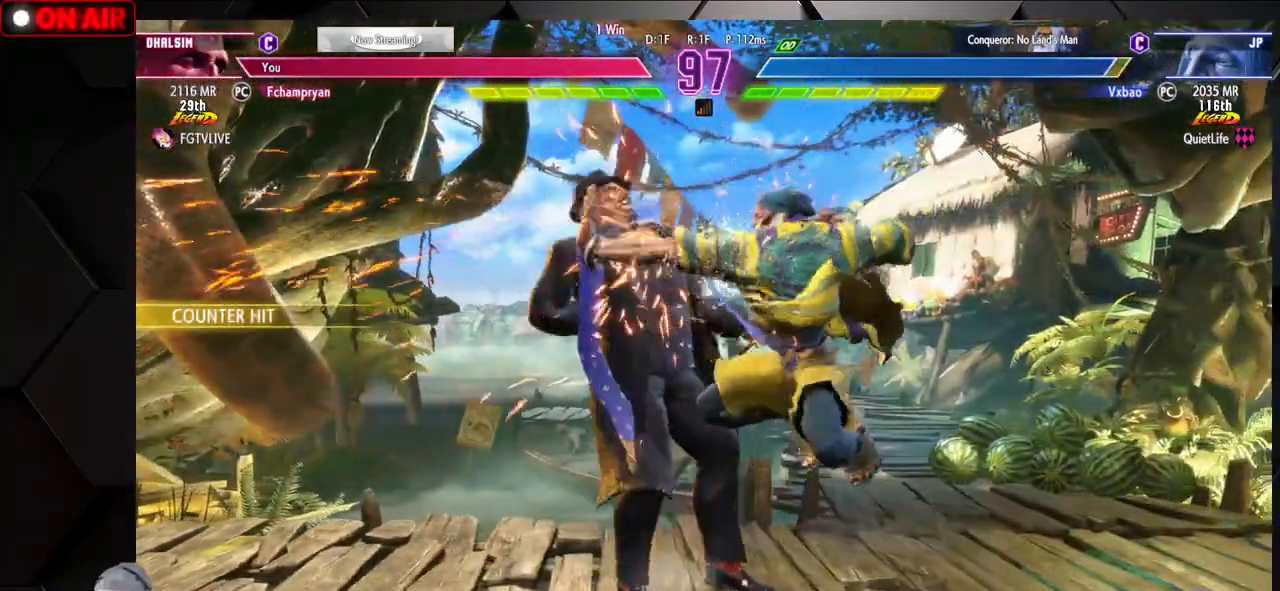
{"buttons": [], "left_stick": "center", "events": [[17, "R1", "up"], [50, "R1", "down"], [117, "R1", "up"], [200, "left_stick", "down-left"], [317, "left_stick", "up-right"], [333, "SQUARE", "down"], [333, "TRIANGLE", "down"], [400, "SQUARE", "up"], [400, "TRIANGLE", "up"], [400, "left_stick", "center"]]}
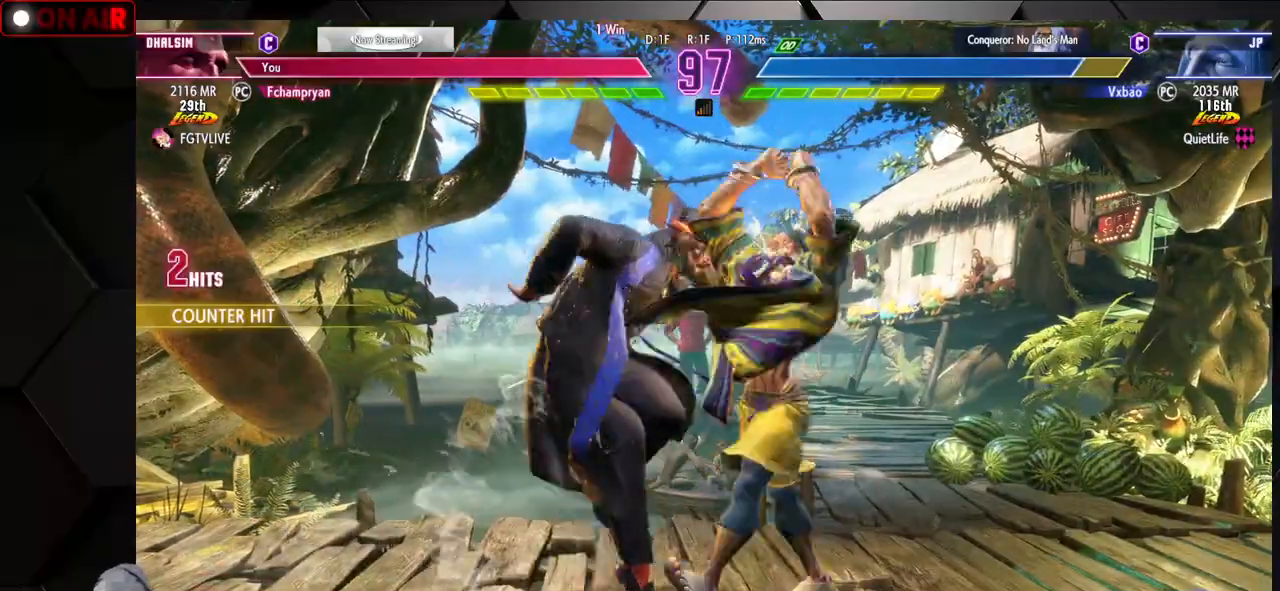
{"buttons": [], "left_stick": "center", "events": [[50, "TRIANGLE", "down"], [67, "TRIANGLE", "up"], [100, "TRIANGLE", "down"], [133, "TRIANGLE", "up"], [250, "TRIANGLE", "down"], [317, "TRIANGLE", "up"], [400, "TRIANGLE", "down"], [500, "TRIANGLE", "up"]]}
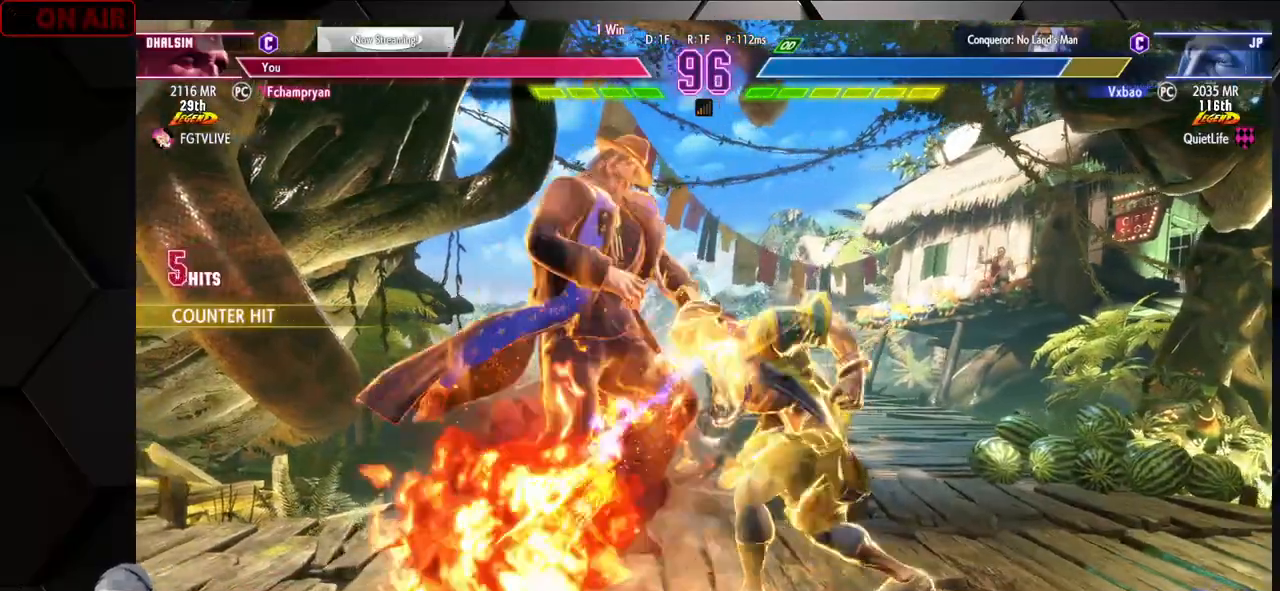
{"buttons": ["R2"], "left_stick": "down-left", "events": [[150, "left_stick", "down-left"], [450, "R2", "down"], [467, "R2", "up"], [500, "R2", "down"]]}
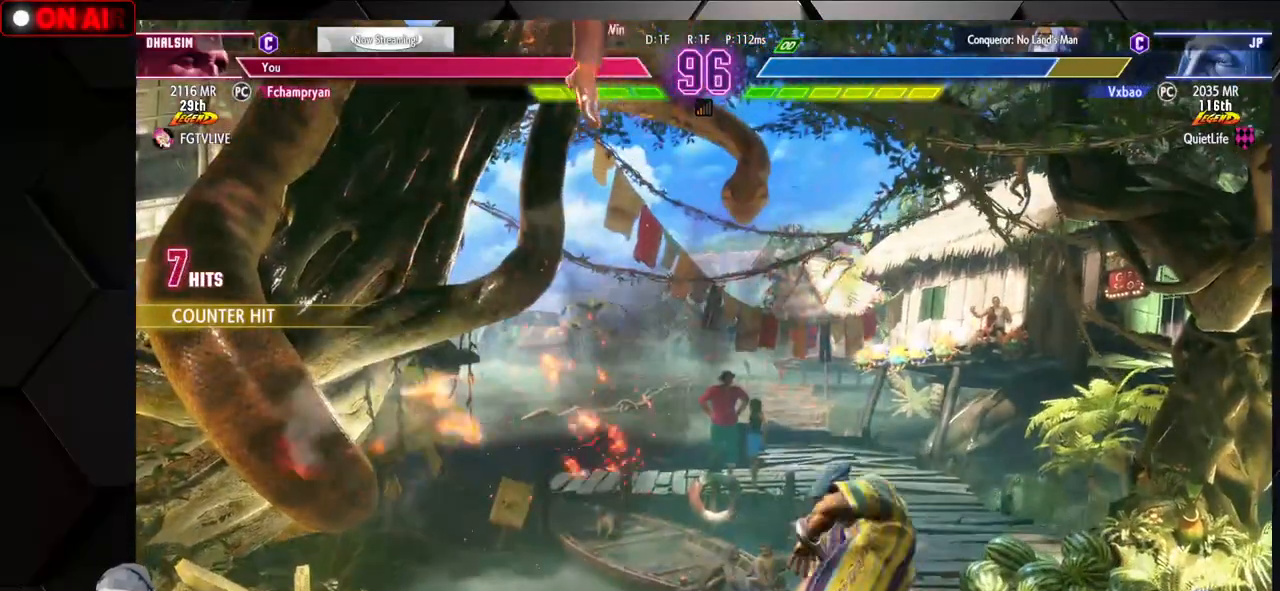
{"buttons": ["R1"], "left_stick": "down-left"}